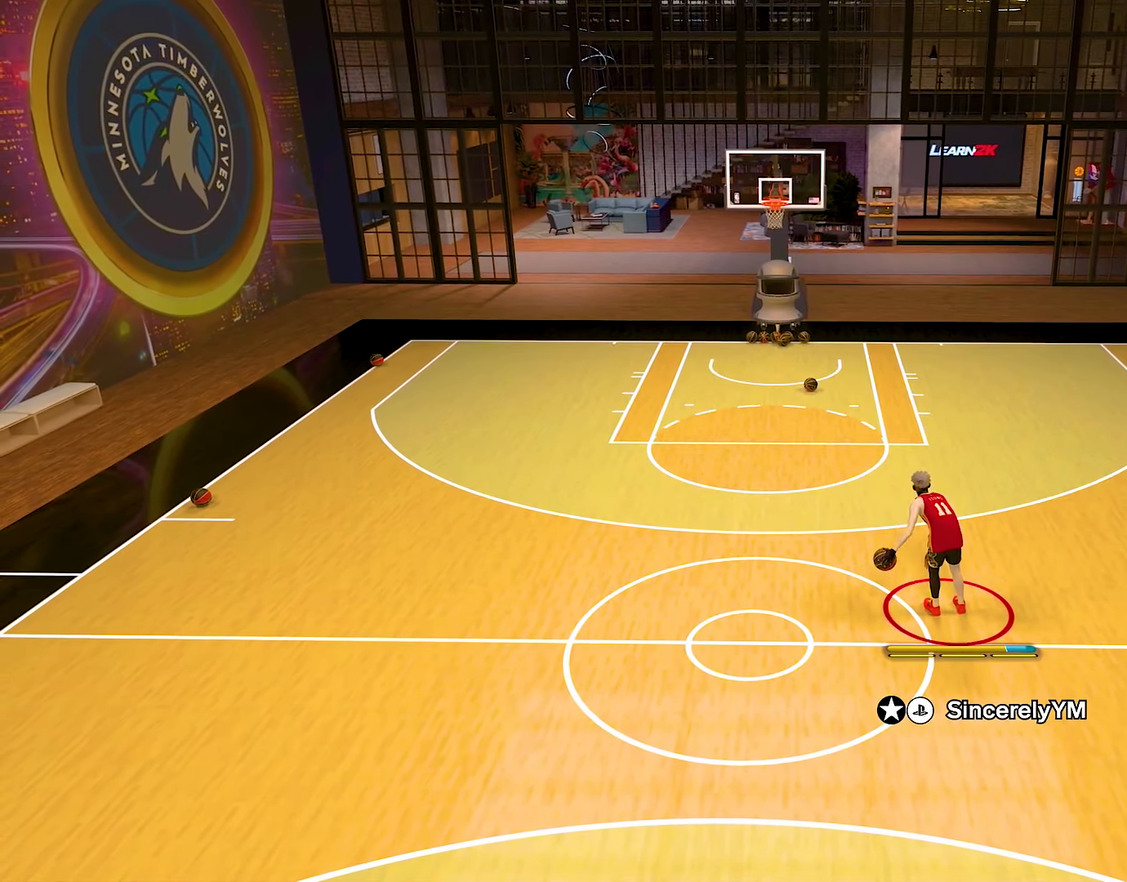
Gameplay with a controller (PlayStation layout); each line is a JSON object with the inputs held at the frame after it. "events" lists button and stick changes between this image and that frame as [ms after this image, input, new state], when the widget could be followed in between. Not read: L1 L3 R1 R3.
{"buttons": ["R2"], "left_stick": "center", "right_stick": "center", "events": [[284, "R2", "down"]]}
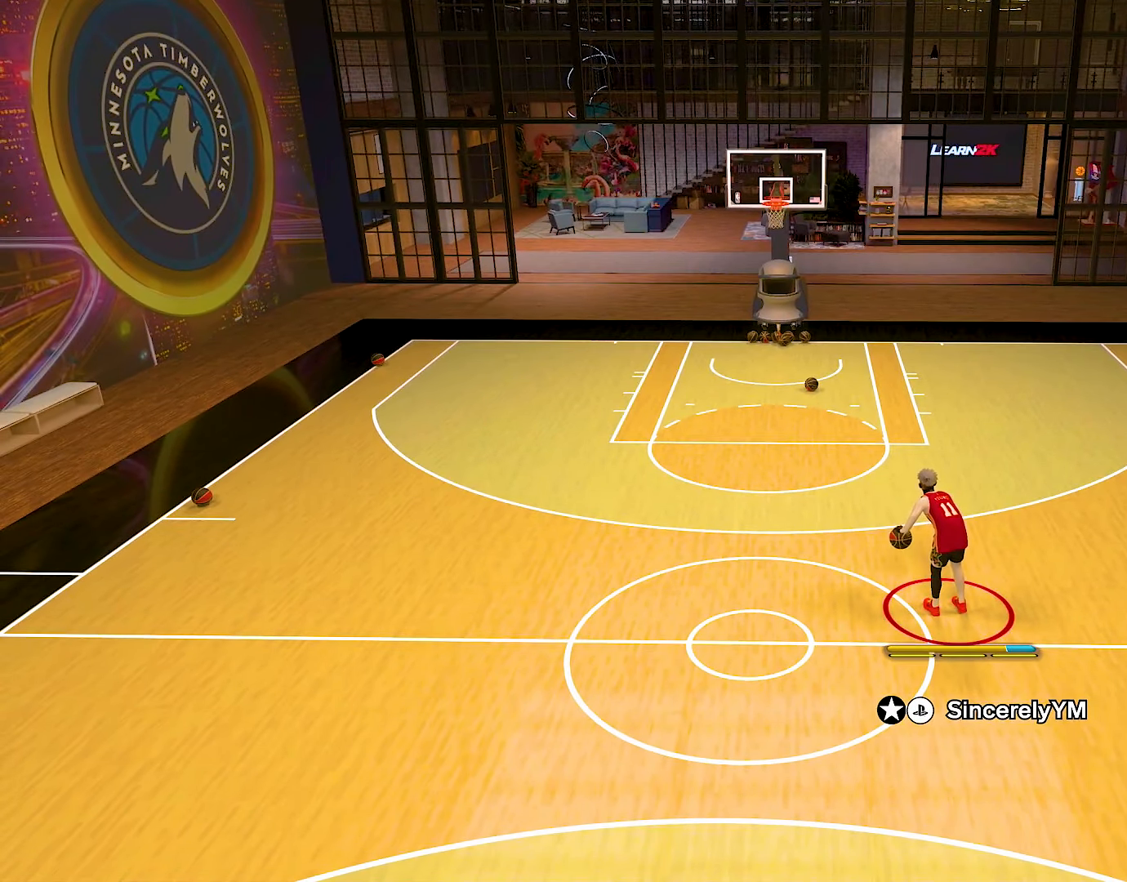
{"buttons": [], "left_stick": "center", "right_stick": "center", "events": [[16, "right_stick", "right"], [100, "right_stick", "center"], [367, "right_stick", "left"], [434, "R2", "up"], [450, "right_stick", "center"]]}
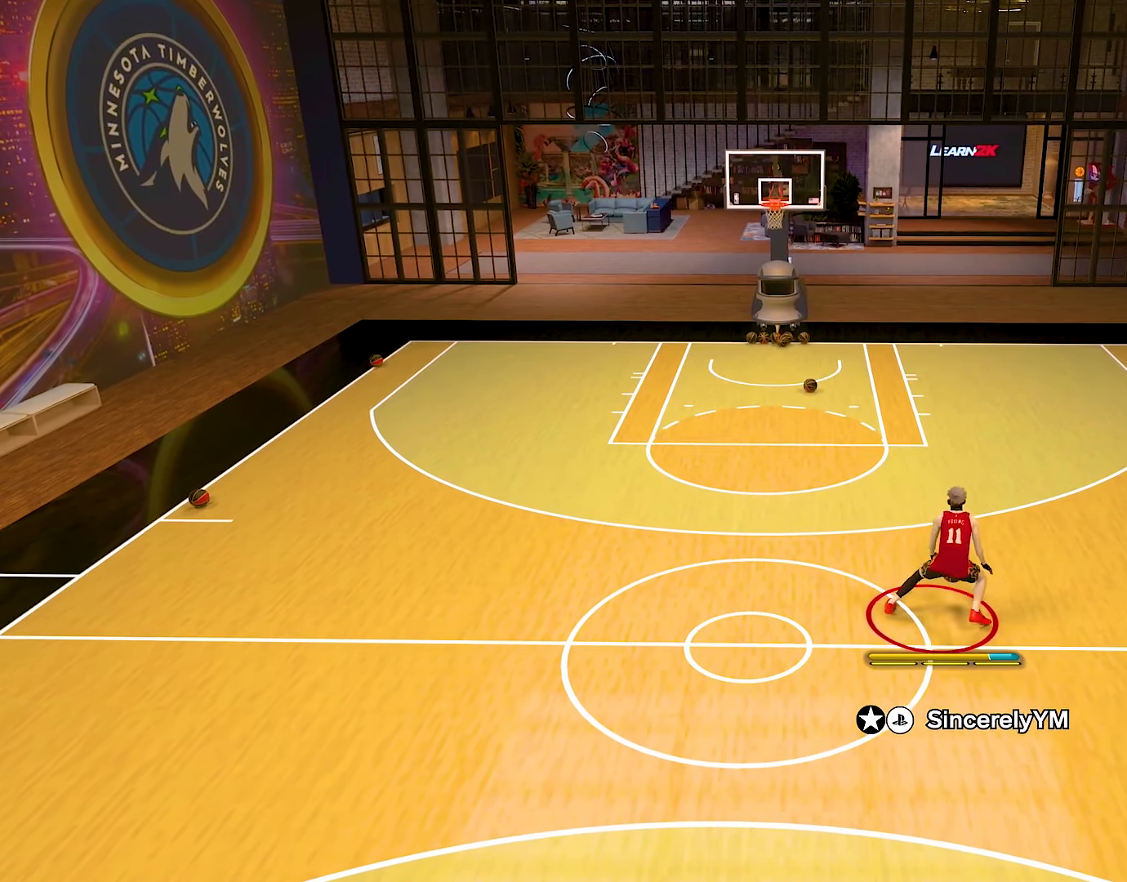
{"buttons": ["R2"], "left_stick": "left", "right_stick": "center", "events": [[150, "R2", "down"], [217, "left_stick", "up-left"], [467, "left_stick", "left"]]}
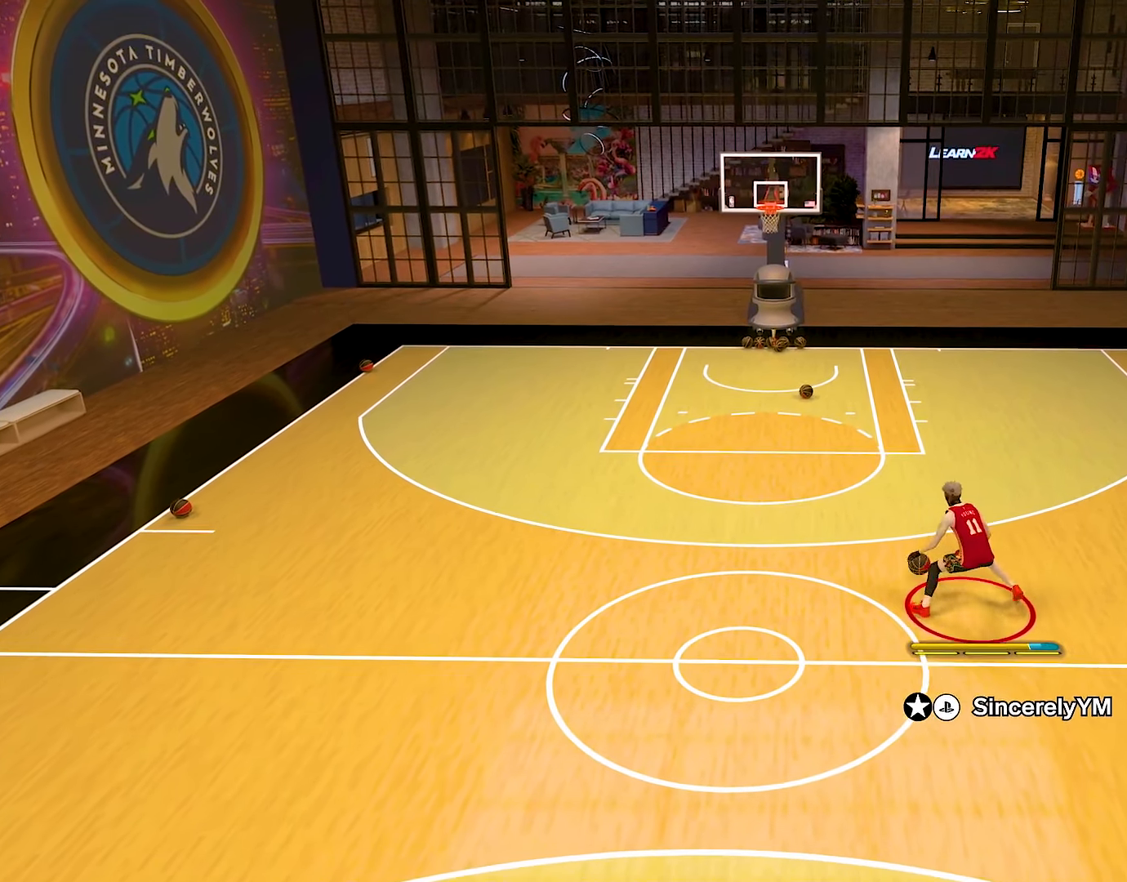
{"buttons": ["L2", "R2"], "left_stick": "left", "right_stick": "center", "events": [[250, "L2", "down"], [267, "right_stick", "right"], [434, "right_stick", "center"]]}
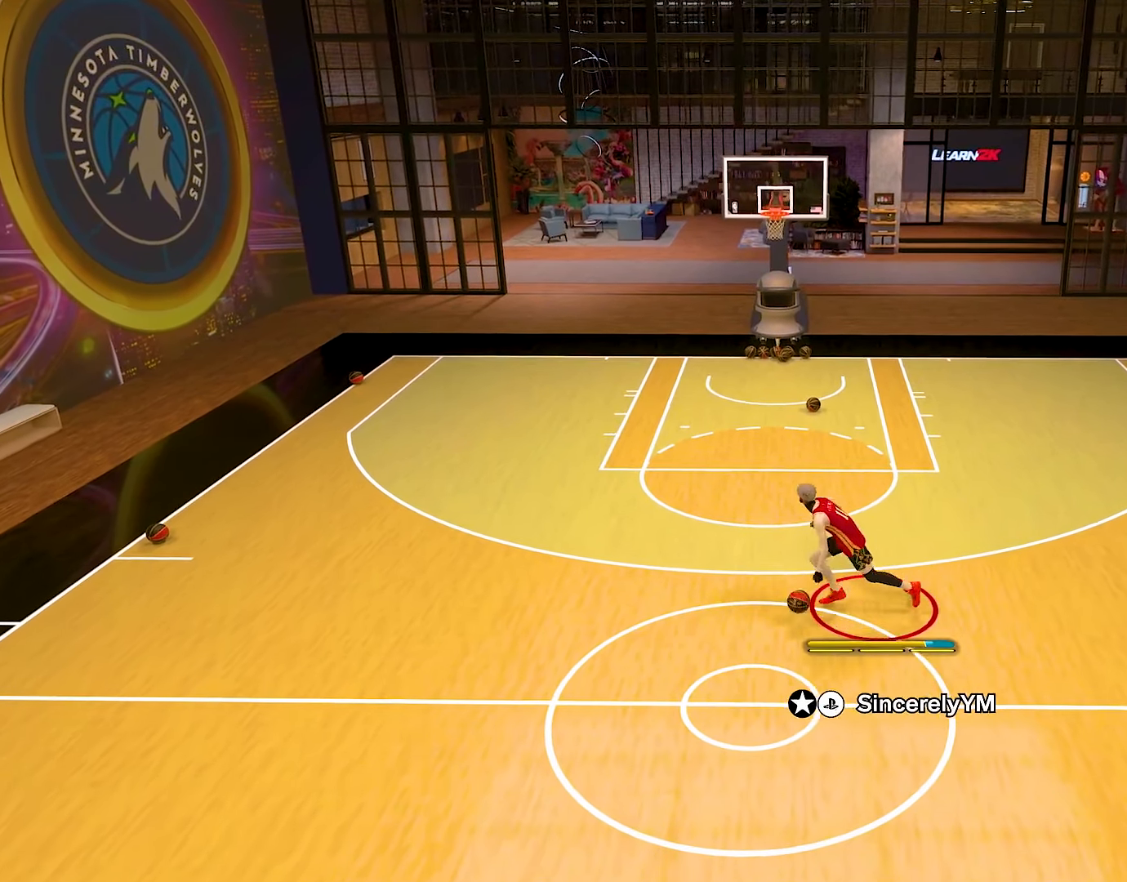
{"buttons": ["R2"], "left_stick": "center", "right_stick": "down", "events": [[50, "left_stick", "center"], [284, "L2", "up"], [467, "right_stick", "down"]]}
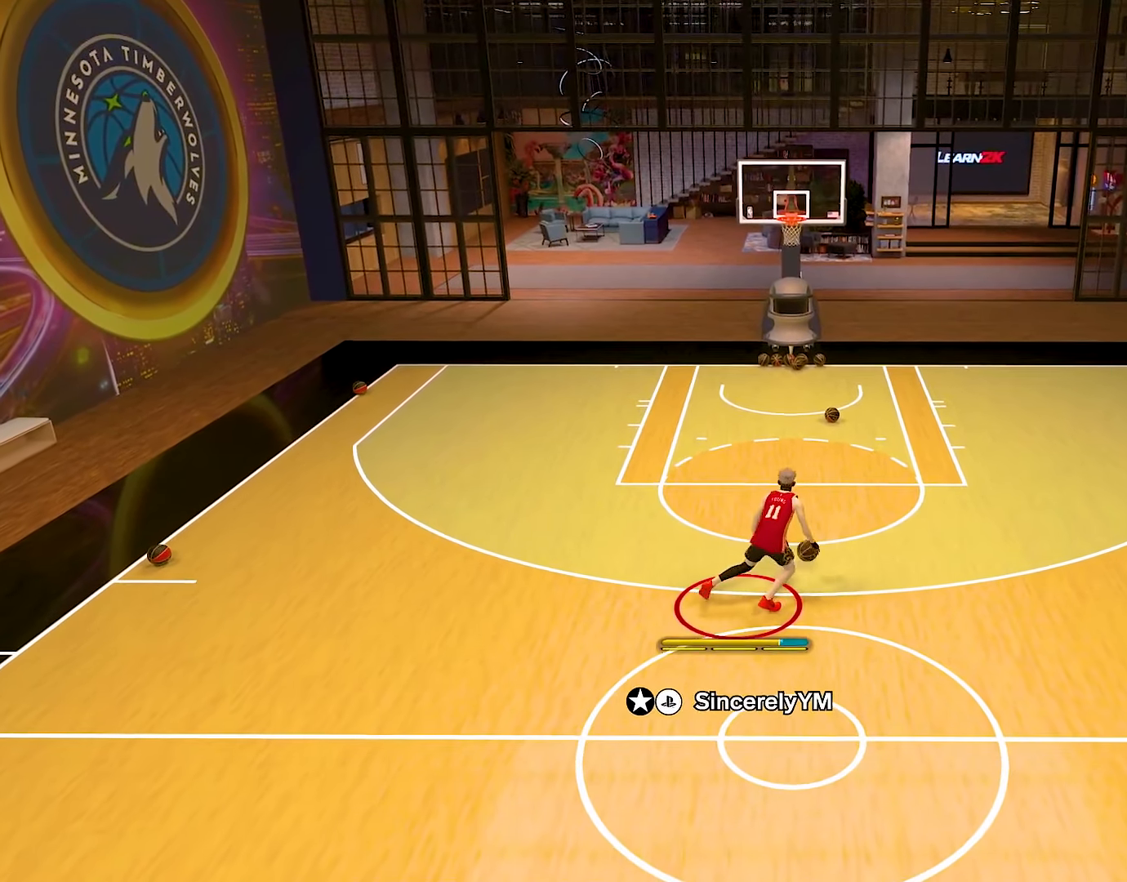
{"buttons": ["R2"], "left_stick": "center", "right_stick": "center", "events": [[83, "right_stick", "center"]]}
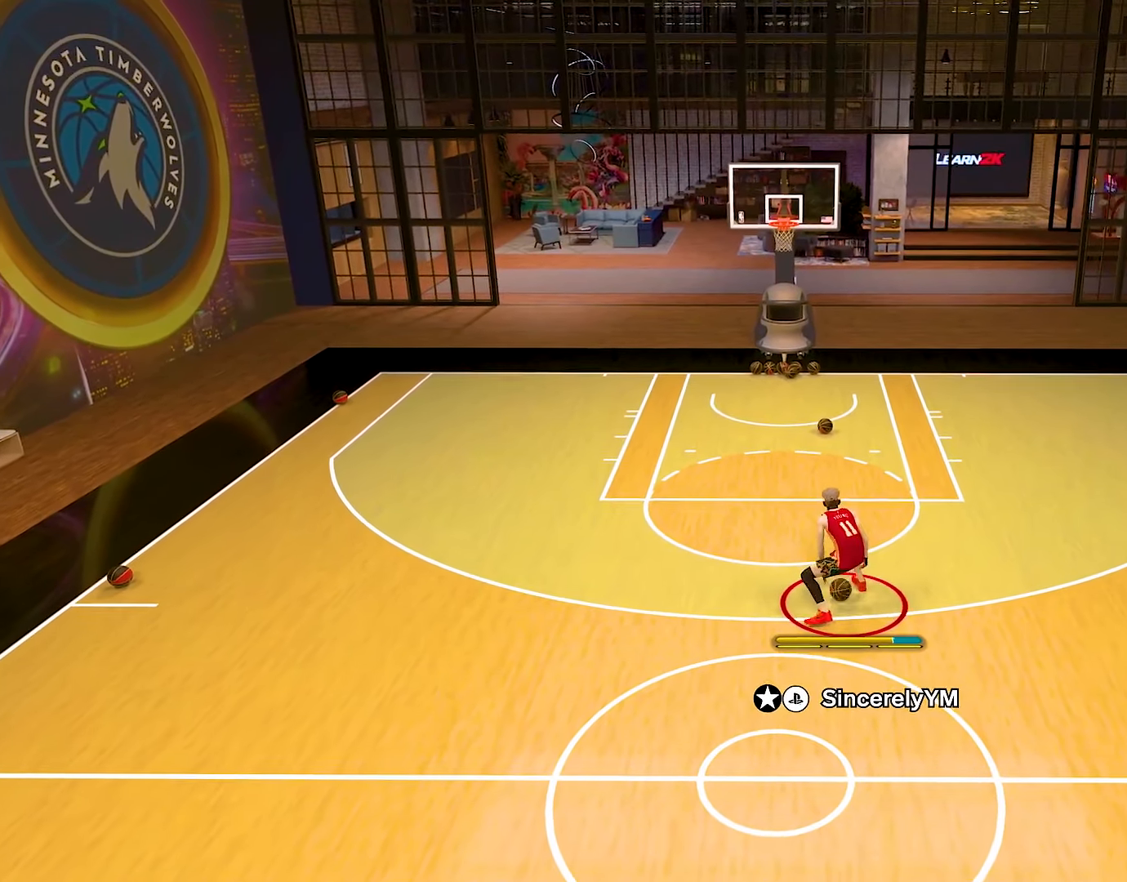
{"buttons": ["SQUARE"], "left_stick": "center", "right_stick": "center", "events": [[150, "R2", "up"], [351, "SQUARE", "down"]]}
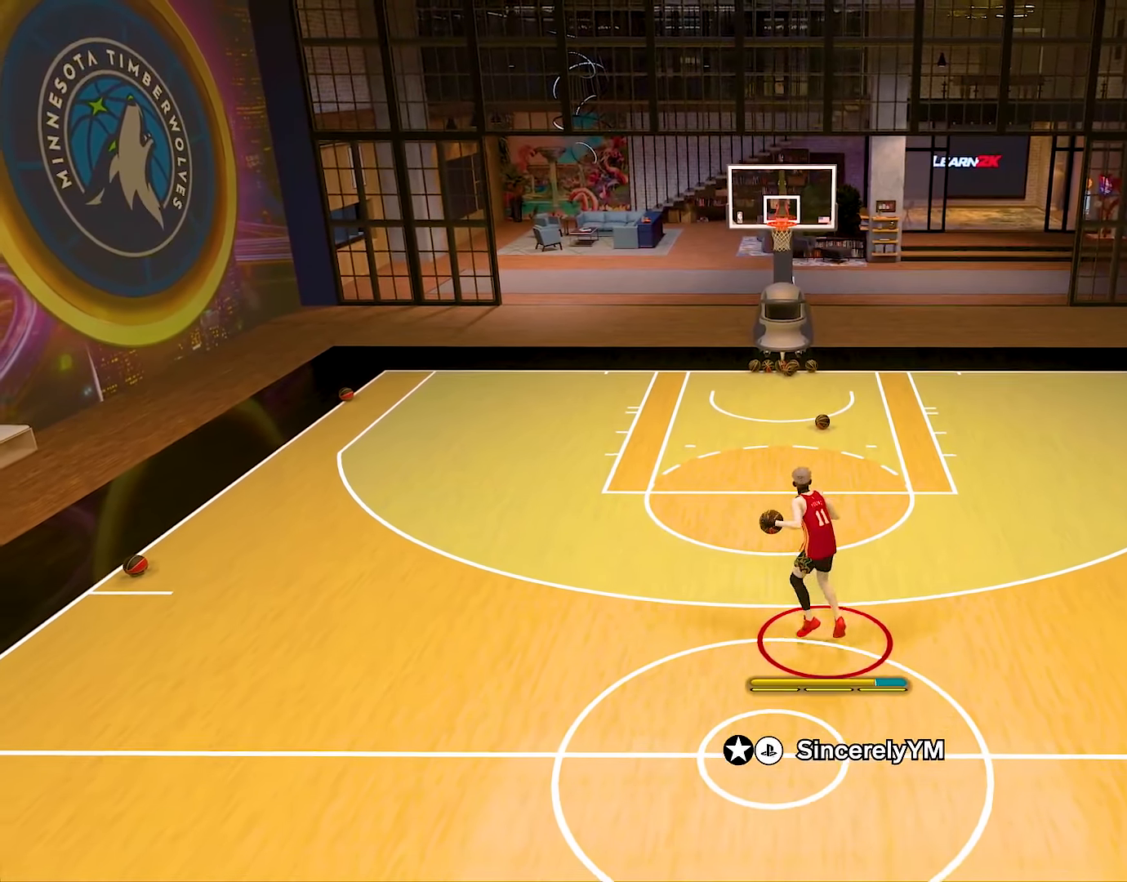
{"buttons": [], "left_stick": "center", "right_stick": "center", "events": [[350, "SQUARE", "up"]]}
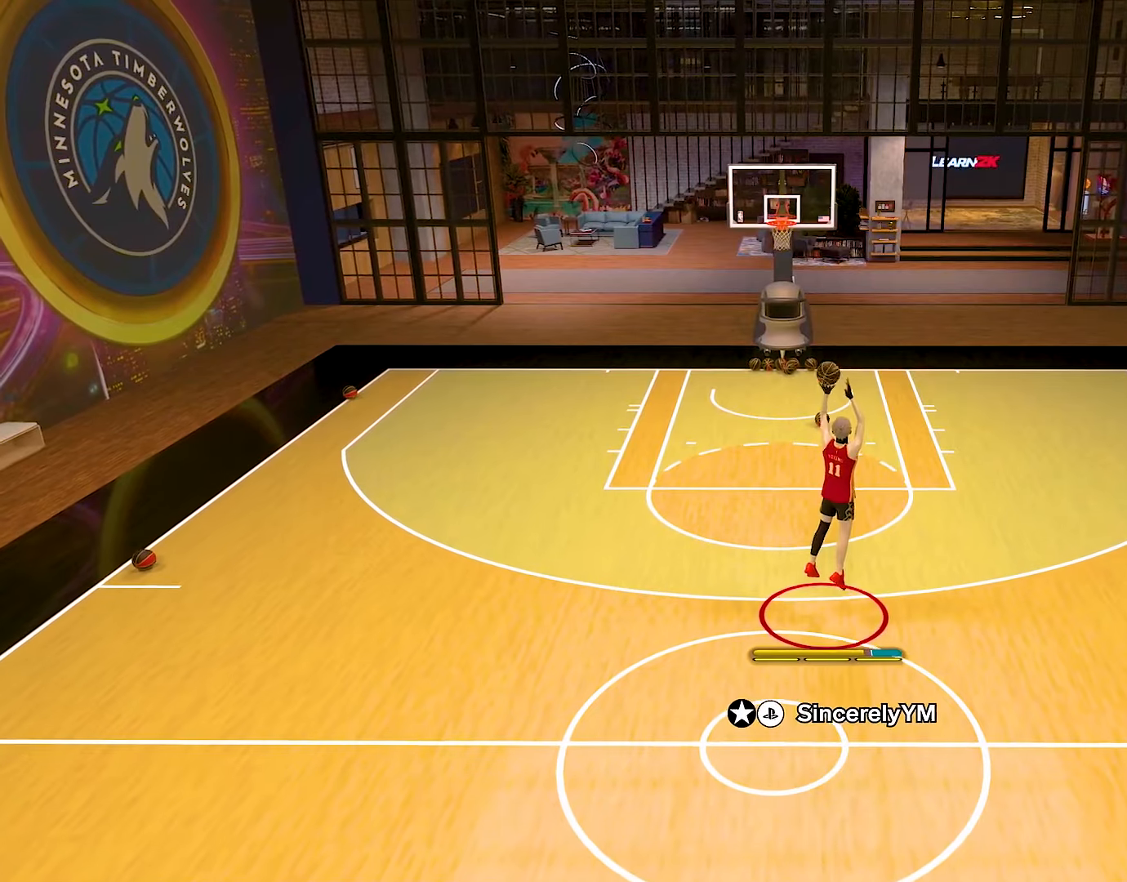
{"buttons": [], "left_stick": "center", "right_stick": "center", "events": []}
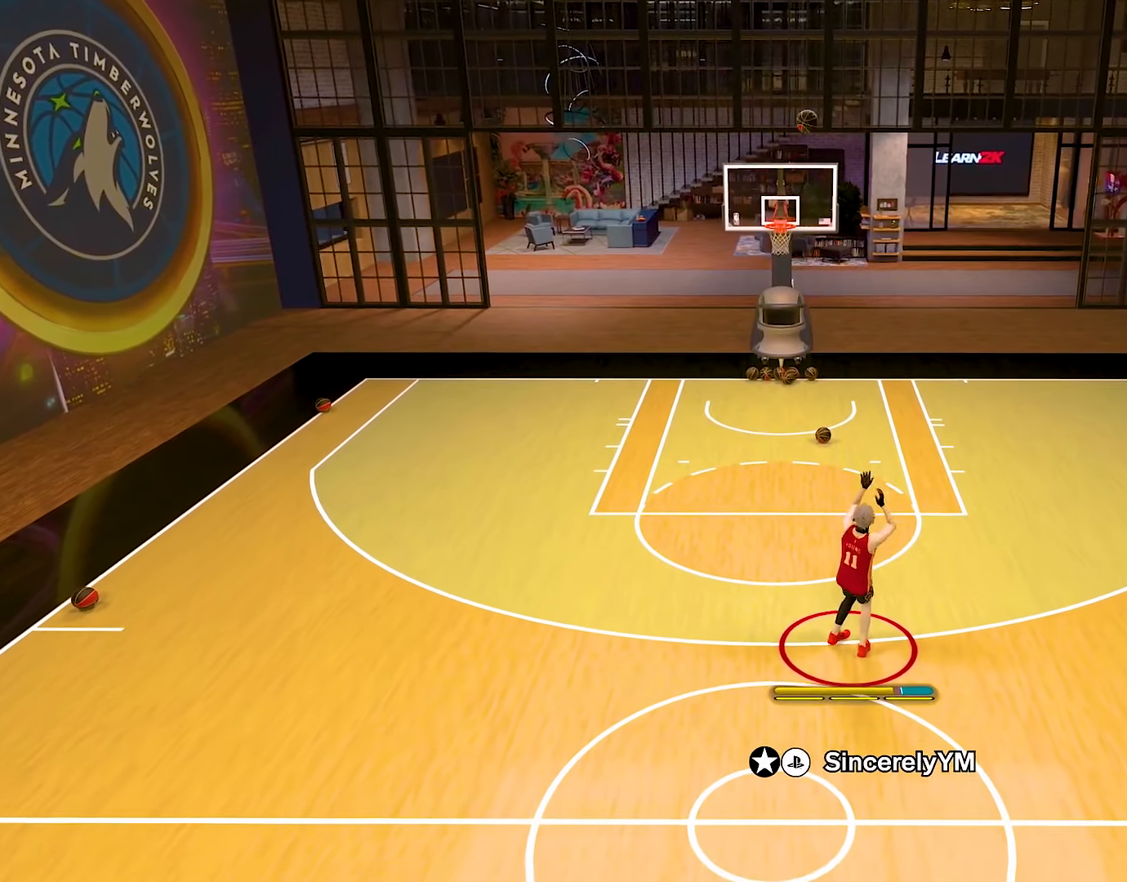
{"buttons": [], "left_stick": "center", "right_stick": "center", "events": []}
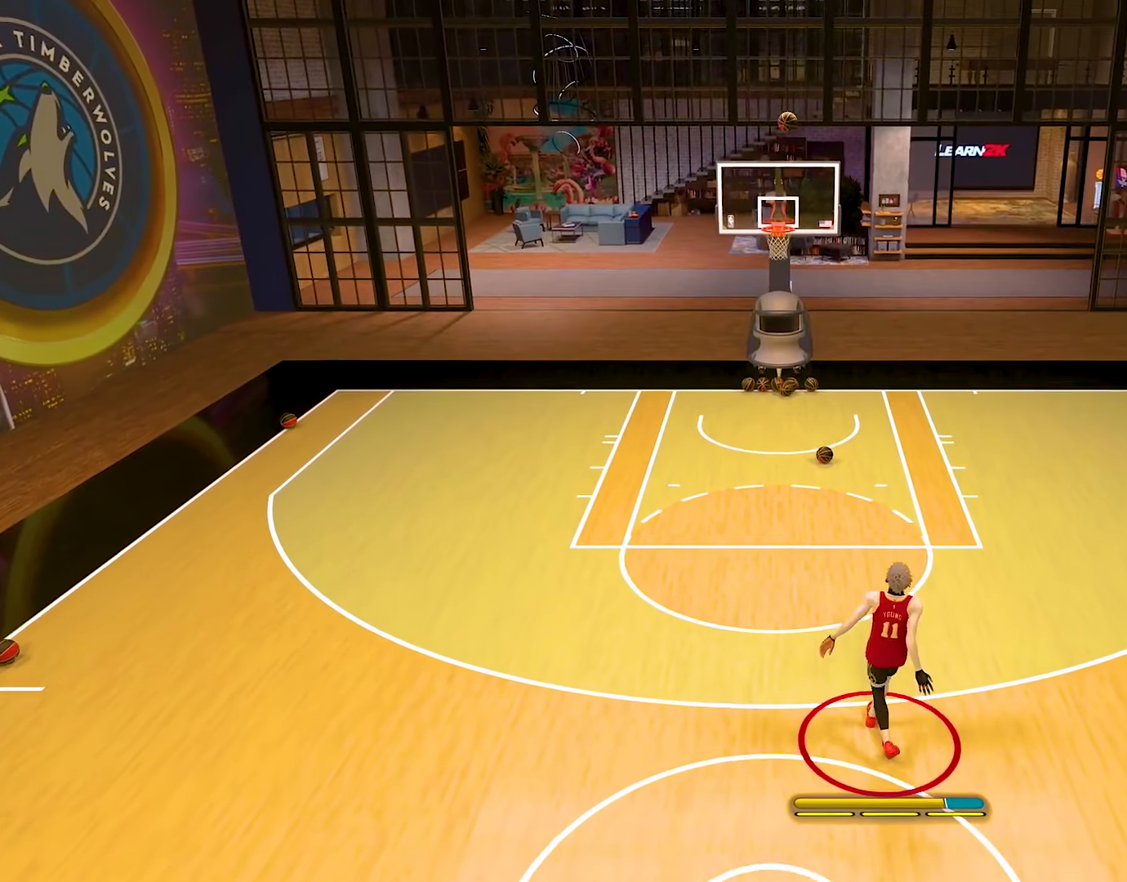
{"buttons": [], "left_stick": "center", "right_stick": "center", "events": []}
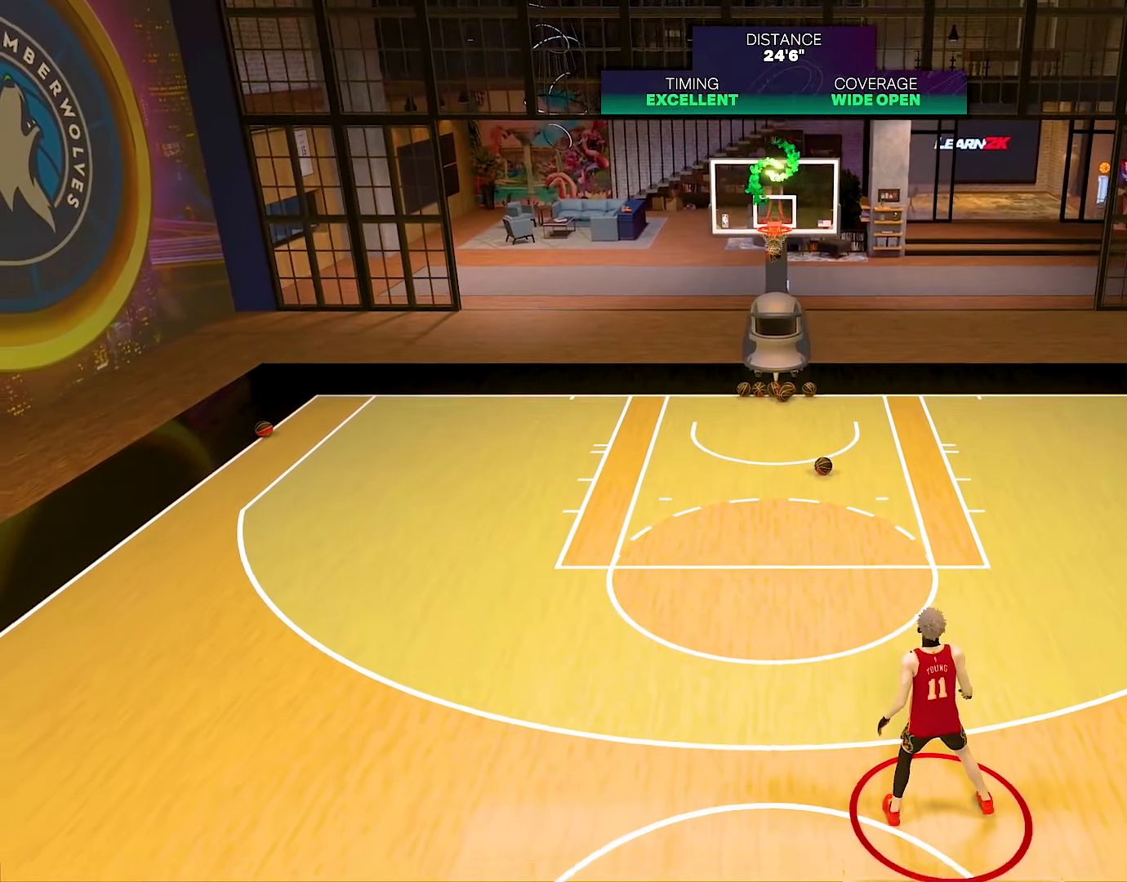
{"buttons": ["START"], "left_stick": "center", "right_stick": "center", "events": [[400, "START", "down"]]}
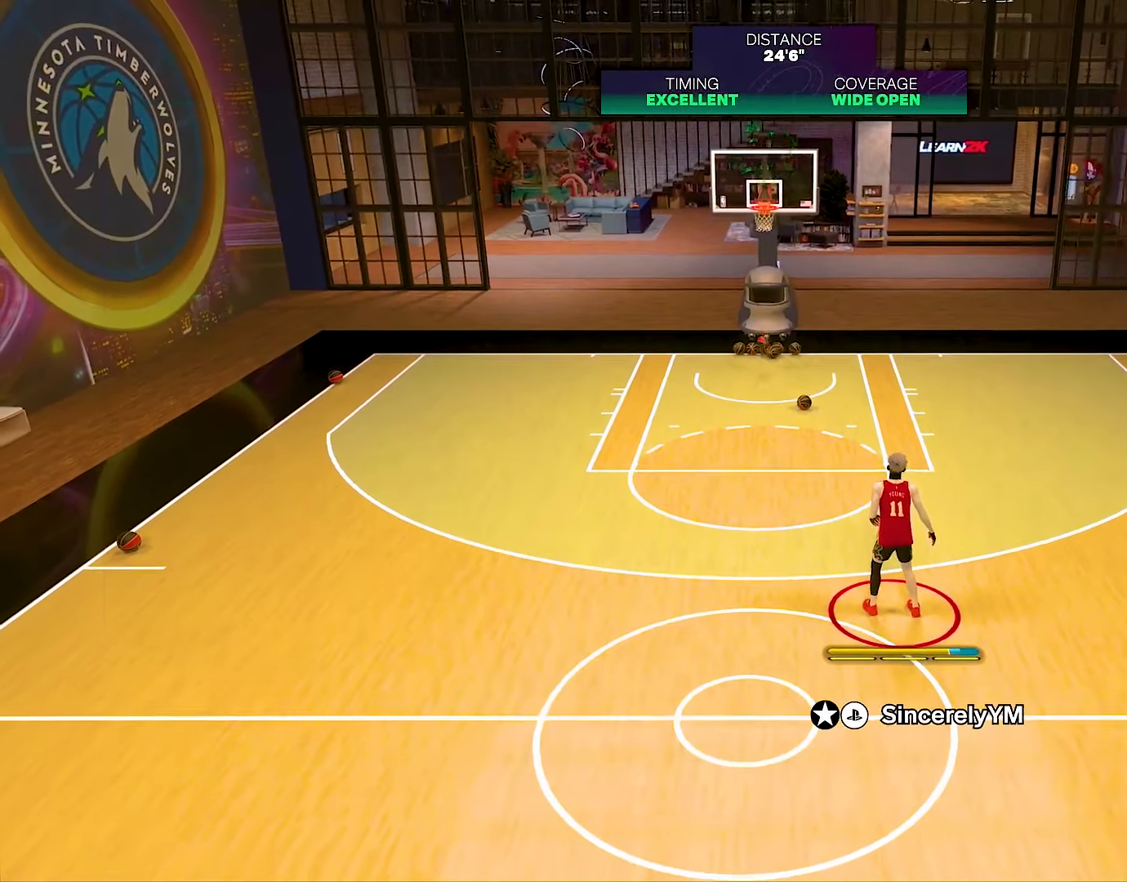
{"buttons": [], "left_stick": "center", "right_stick": "center", "events": [[17, "START", "up"]]}
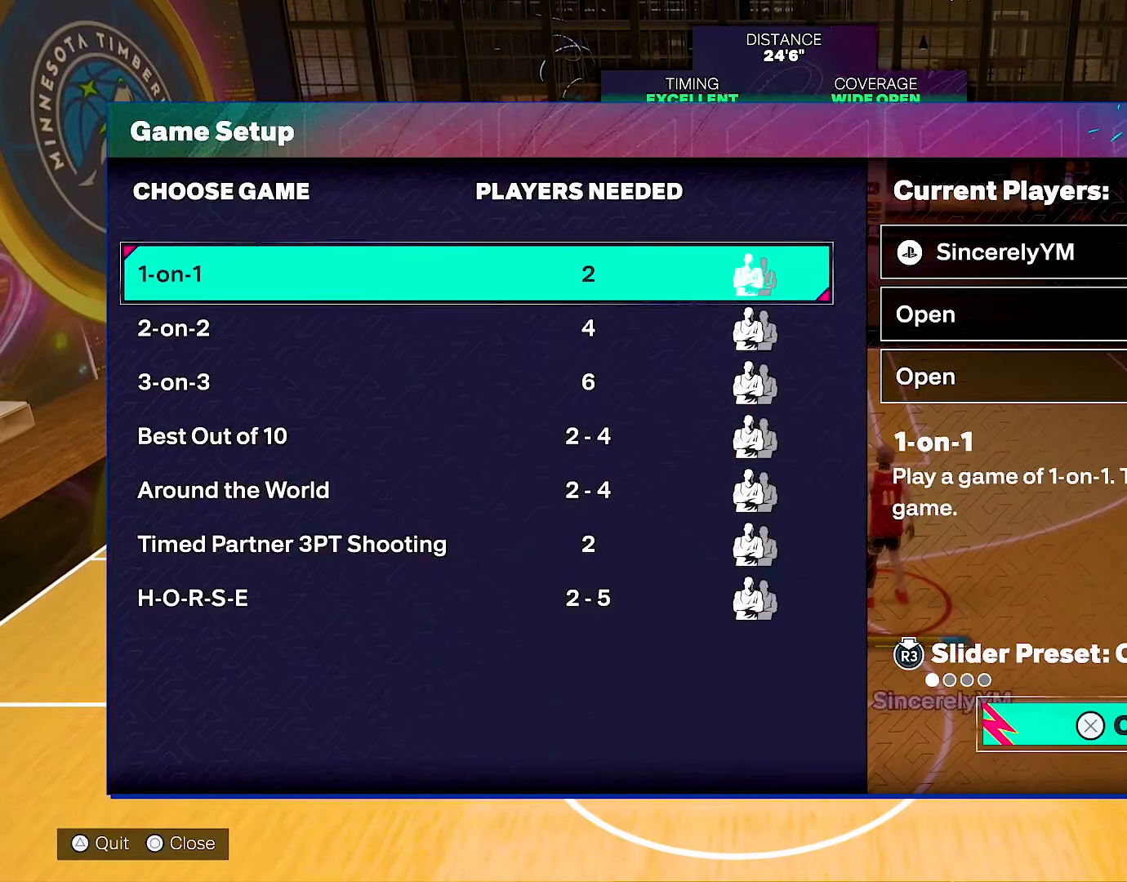
{"buttons": [], "left_stick": "center", "right_stick": "center", "events": [[267, "TRIANGLE", "down"], [400, "TRIANGLE", "up"]]}